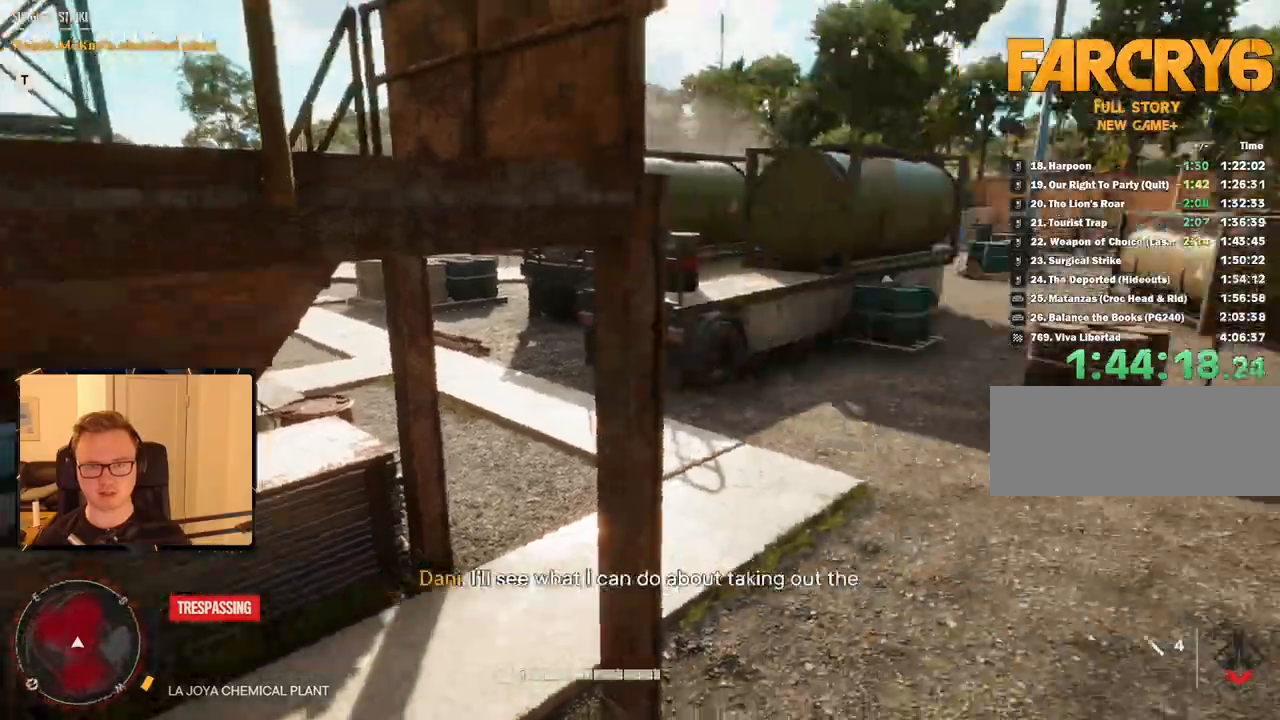
Gameplay with keyboard and mouse; each line is a JSON object with the keys and mouse buttons held at the frame after it. "events" lists presses ("down") and releases ("up") of "1", "2", "3", "4", "5", "6", "7", "8", "9", "a", "alt", "b", "c", "caps_lock", "ctrl", "d", "e", "escape", "f", "g", "h", "m", "n", "q", "r", "return", "s", "shift", "space", "t", "tab", "v", "w", "x", "y", "z", "mouse_left", "mouse_right", "mouse_mb4", "mouse_mb5", "mouse_wheel_up" and "mouse_wheel_down" between this image and that frame as [ms after this image, input, new state], when the widget could be followed in between. "mouse_left", "mouse_right", "mouse_mb4", "mouse_mb5", "mouse_wheel_up", "mouse_wheel_down" = the "left", "right", "mb4", "mb5", "wheel_up", "wheel_down" buttons of the "mouse" list. No other keys are recorded. Mouse movement is not recorded.
{"keys": ["shift", "w"], "mouse": [], "events": [[67, "d", "down"], [67, "shift", "down"], [217, "d", "up"]]}
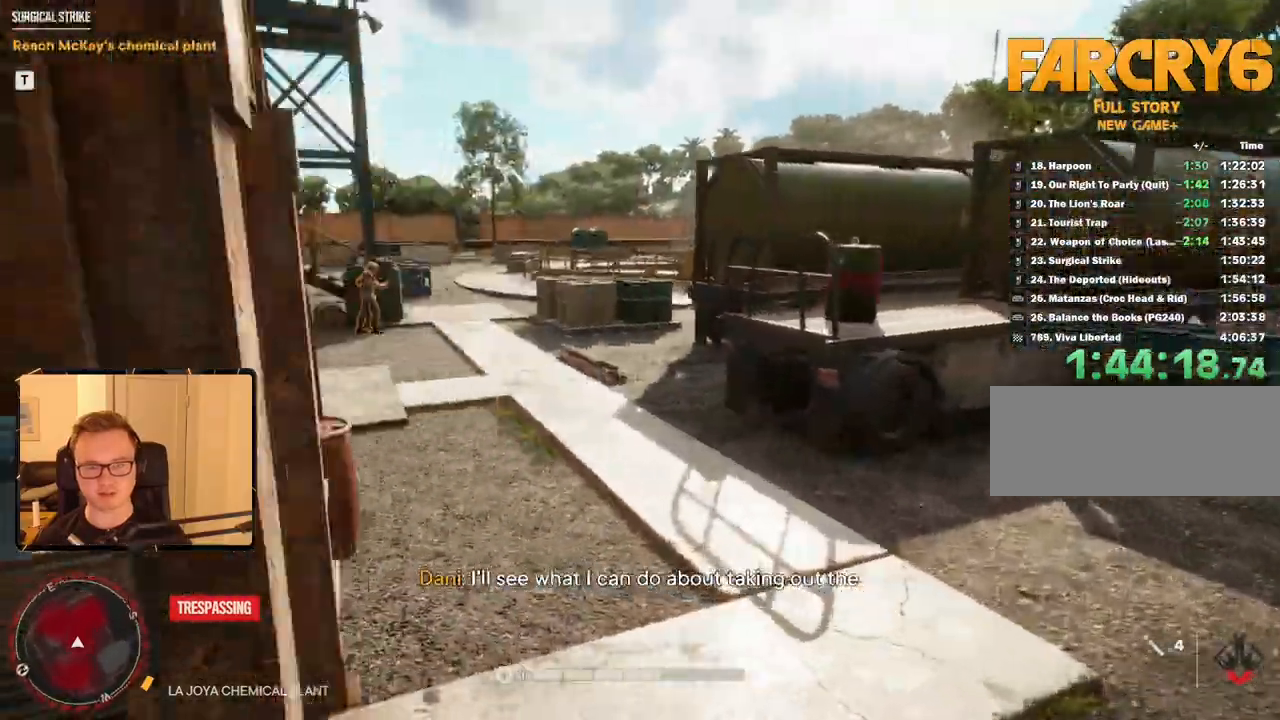
{"keys": ["shift", "w"], "mouse": [], "events": []}
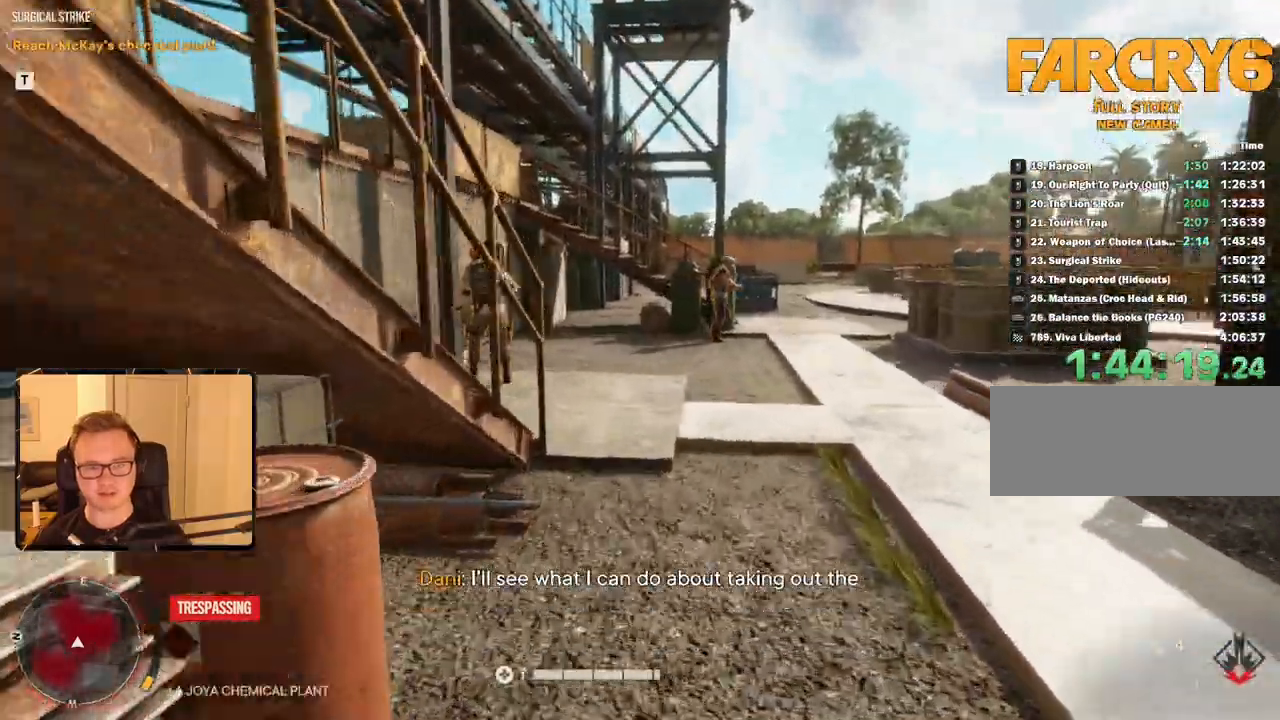
{"keys": ["d", "shift", "w"], "mouse": [], "events": [[33, "d", "down"]]}
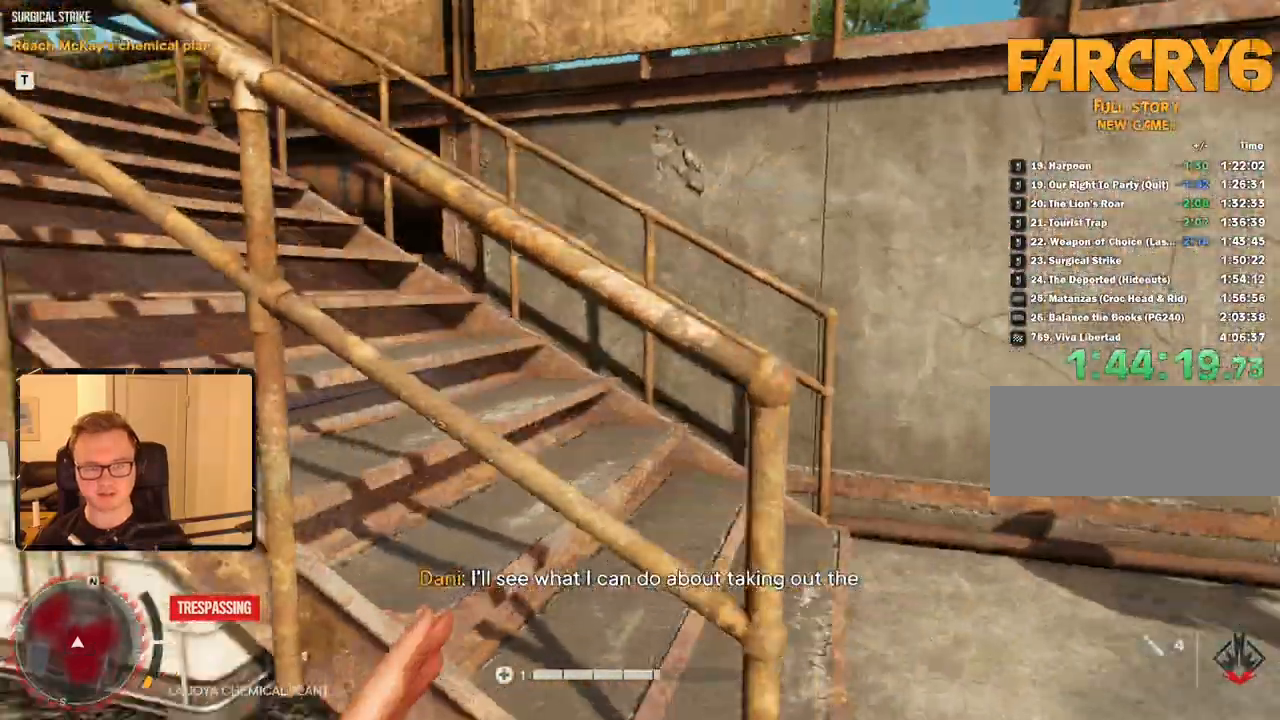
{"keys": ["shift", "w"], "mouse": [], "events": [[100, "d", "up"]]}
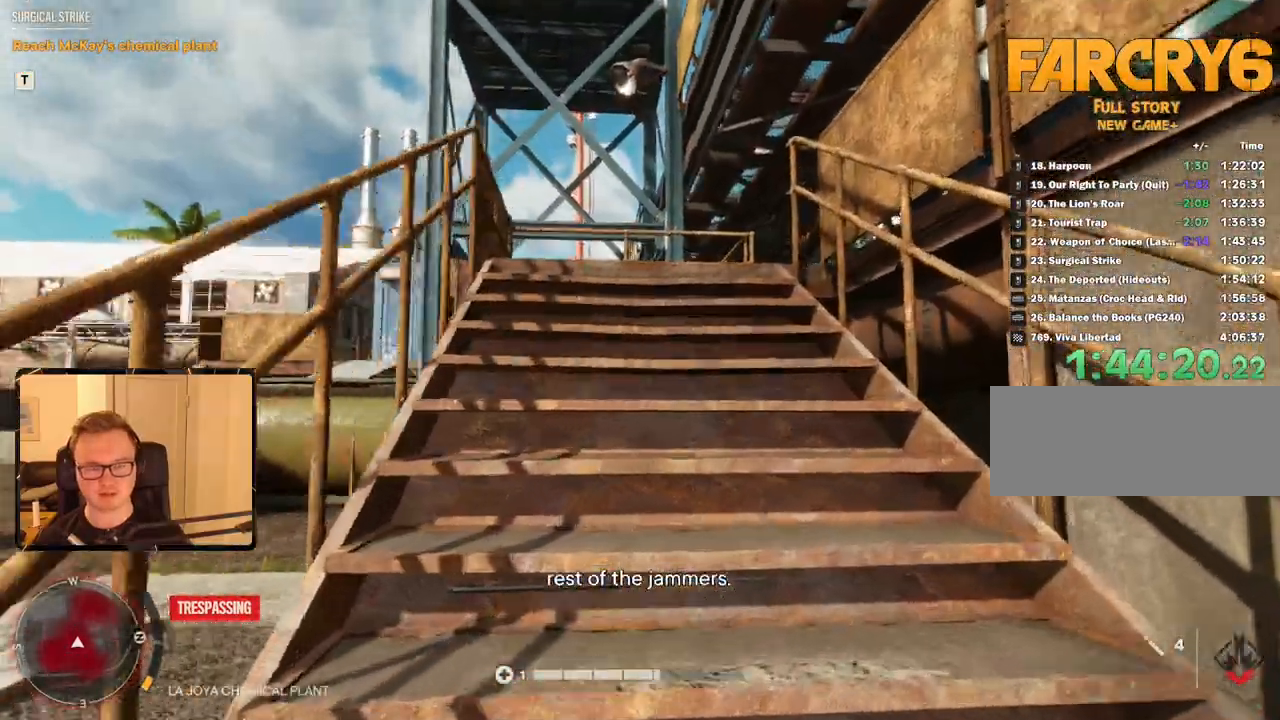
{"keys": ["shift", "w"], "mouse": [], "events": []}